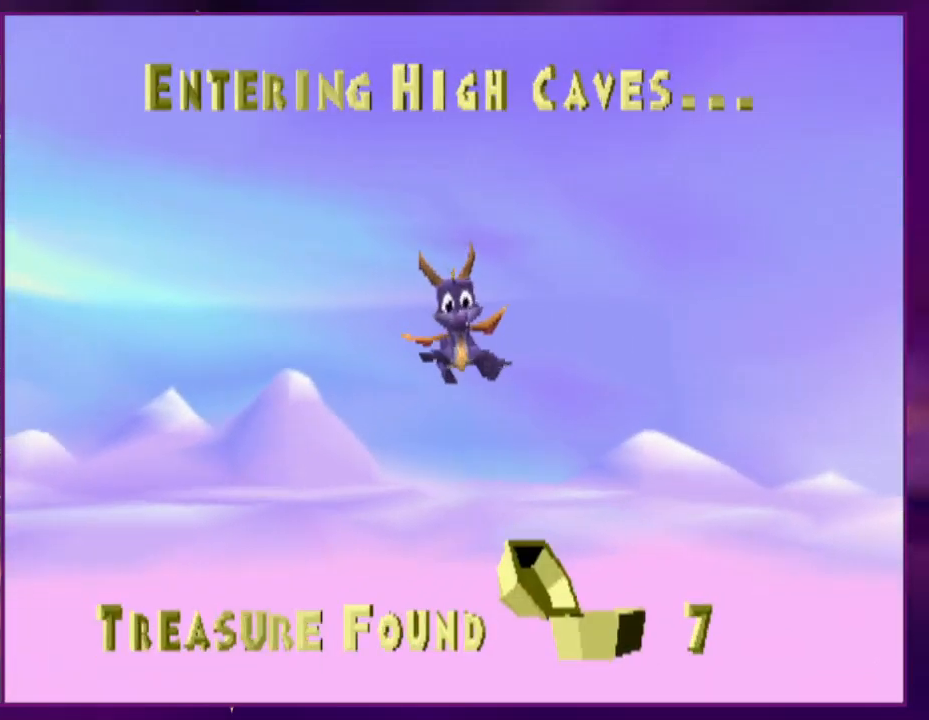
Gameplay with a controller (PlayStation layout); each line is a JSON object with the inputs held at the frame after it (dt_ms = milliseconds from this image to that frame). "events" lists button and stick changes between this image and that frame as [ms after this image, input, new state], when the widget could be followed in between. Not read: L3 R3 SQUARE left_stick right_stick.
{"dt_ms": 500, "buttons": [], "events": []}
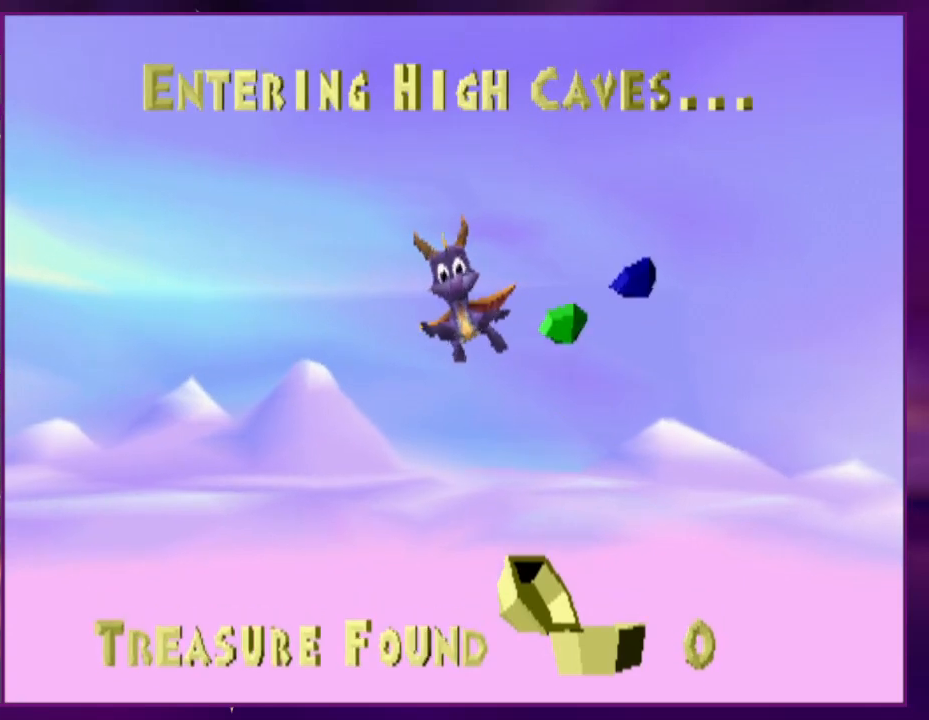
{"dt_ms": 1000, "buttons": ["DPAD_RIGHT"]}
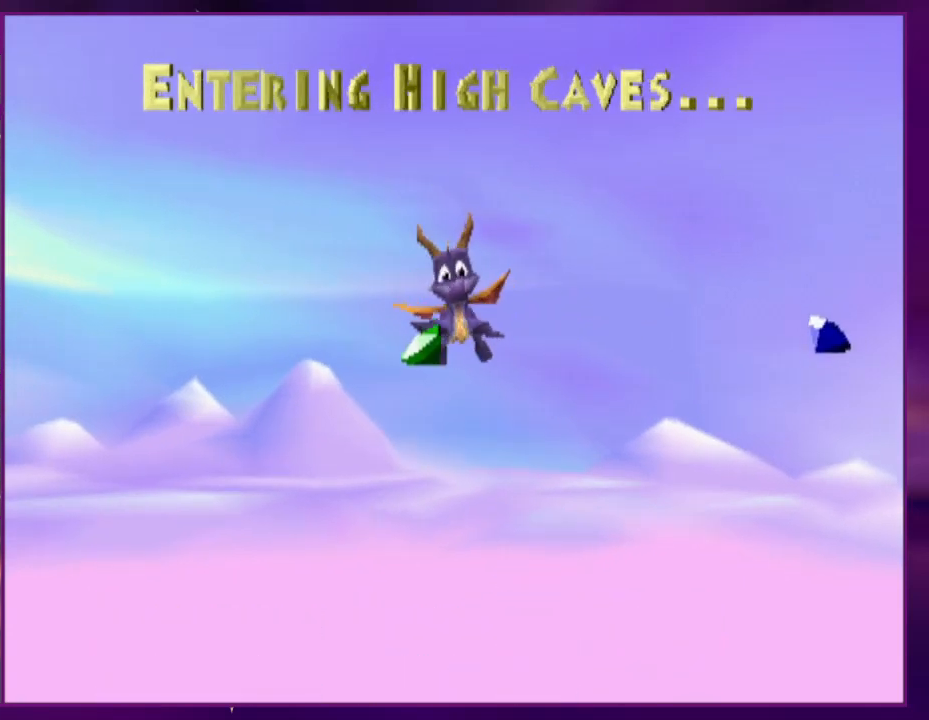
{"dt_ms": 500, "buttons": ["DPAD_RIGHT"], "events": [[67, "CIRCLE", "down"], [67, "CROSS", "down"], [133, "TRIANGLE", "down"], [167, "CIRCLE", "up"], [233, "CROSS", "up"], [233, "DPAD_RIGHT", "up"], [233, "TRIANGLE", "up"], [367, "DPAD_RIGHT", "down"]]}
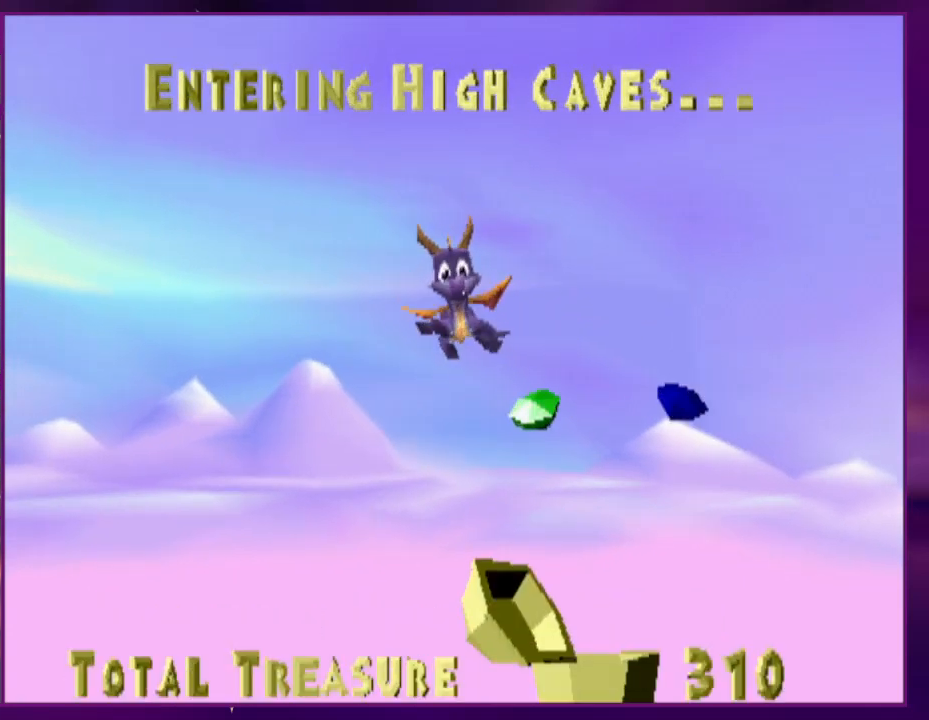
{"dt_ms": 500, "buttons": ["DPAD_RIGHT"], "events": []}
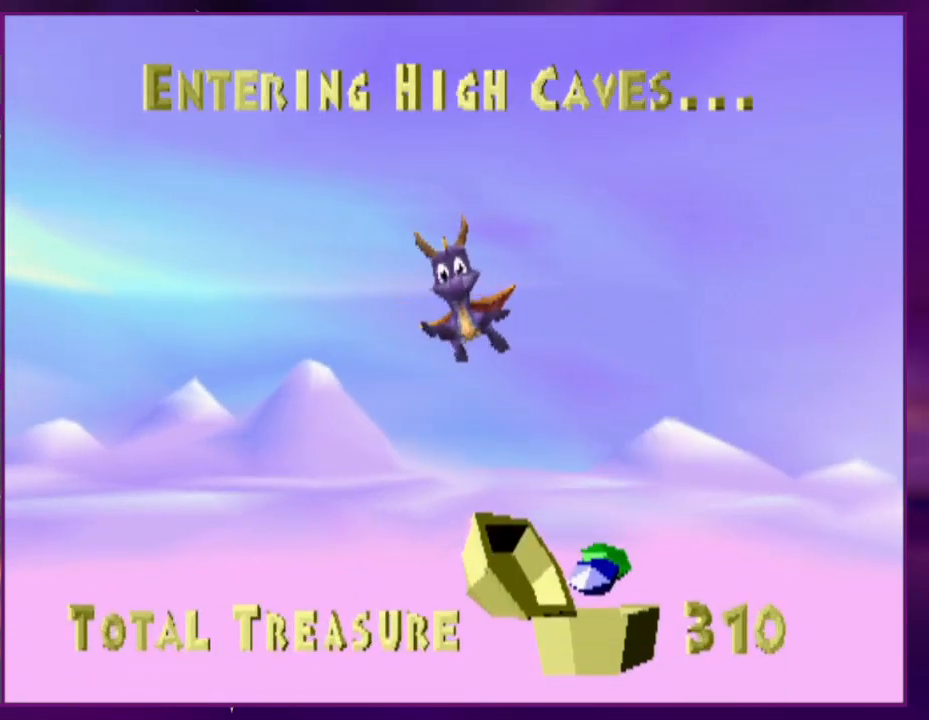
{"dt_ms": 500, "buttons": ["DPAD_RIGHT"], "events": []}
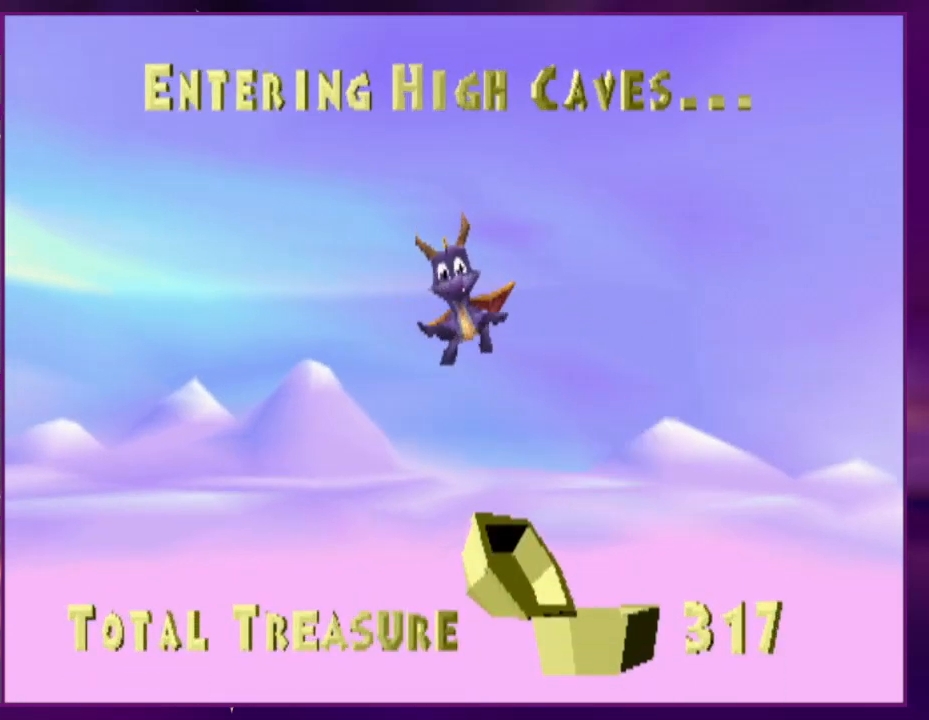
{"dt_ms": 500, "buttons": ["DPAD_RIGHT"], "events": []}
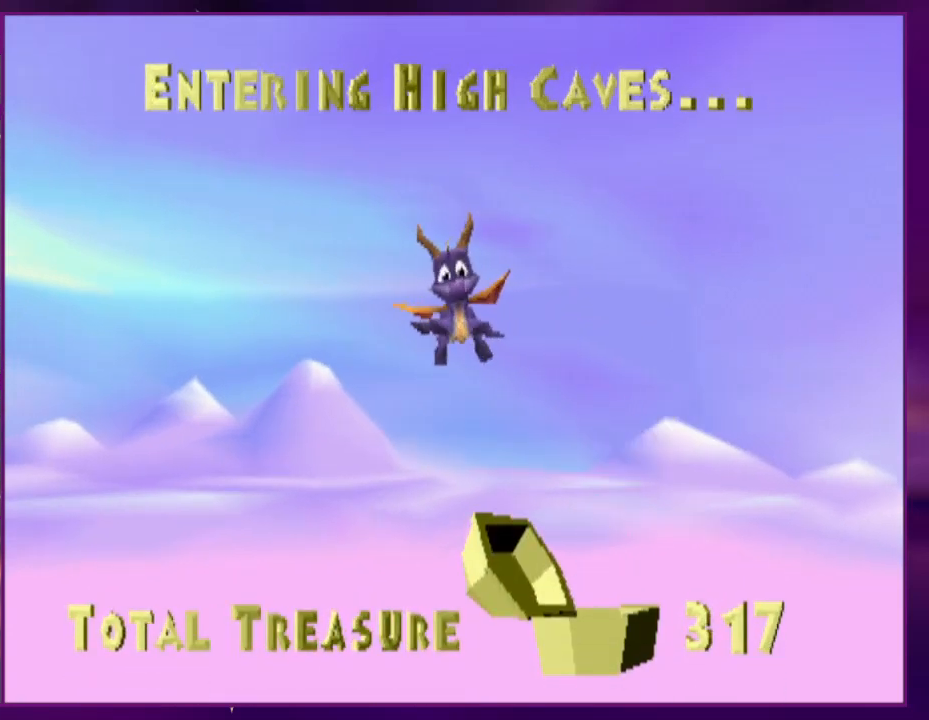
{"dt_ms": 500, "buttons": ["DPAD_RIGHT"], "events": []}
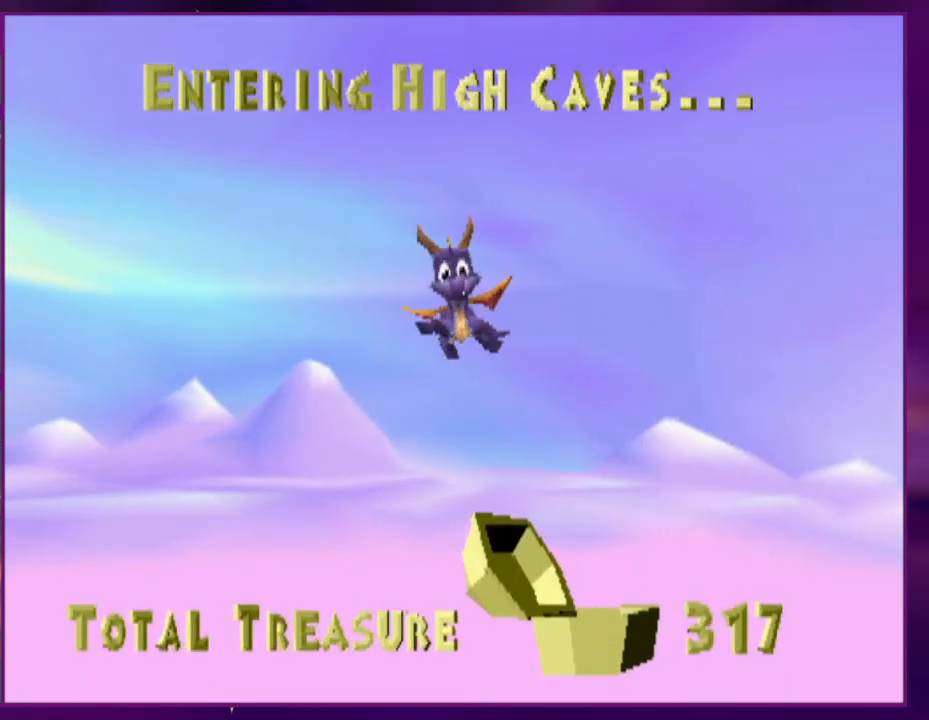
{"dt_ms": 500, "buttons": ["DPAD_RIGHT"], "events": [[333, "DPAD_RIGHT", "up"], [433, "DPAD_RIGHT", "down"]]}
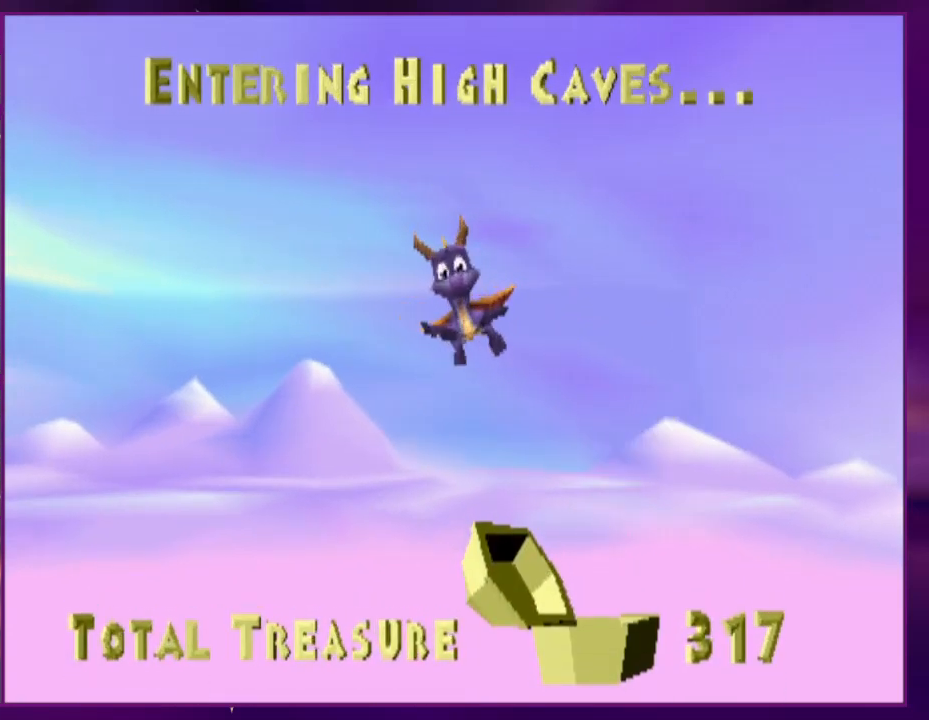
{"dt_ms": 500, "buttons": ["DPAD_RIGHT"], "events": []}
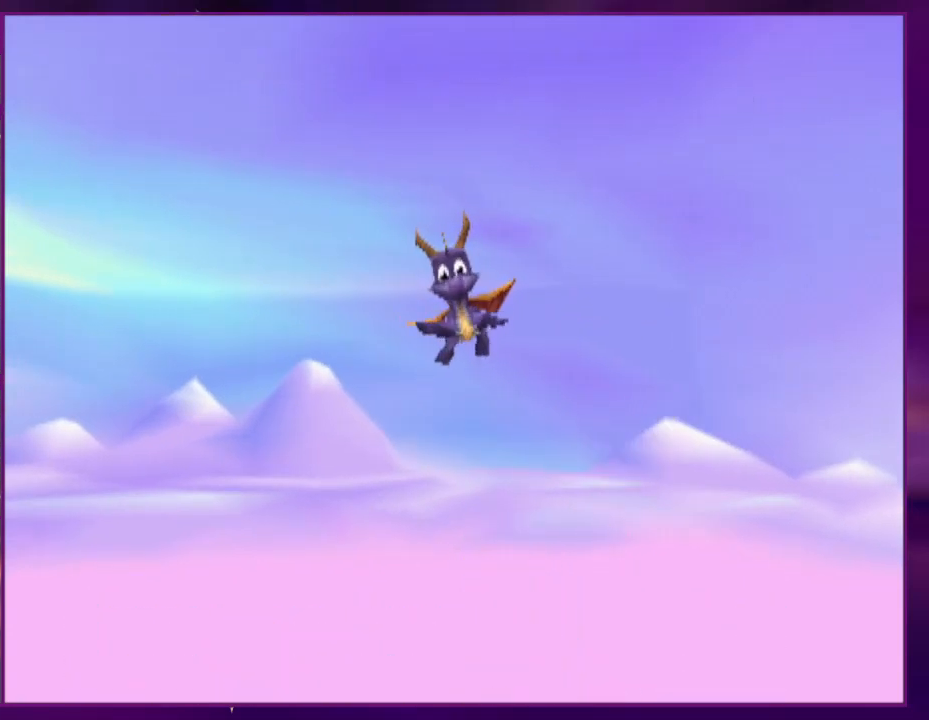
{"dt_ms": 500, "buttons": ["DPAD_RIGHT"], "events": []}
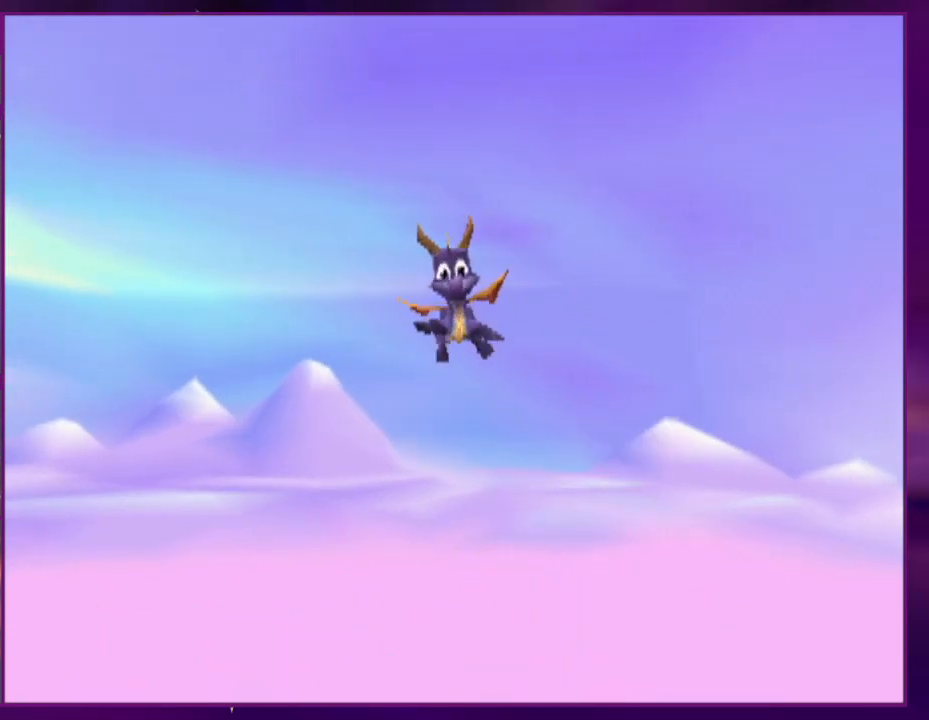
{"dt_ms": 500, "buttons": ["DPAD_RIGHT"], "events": []}
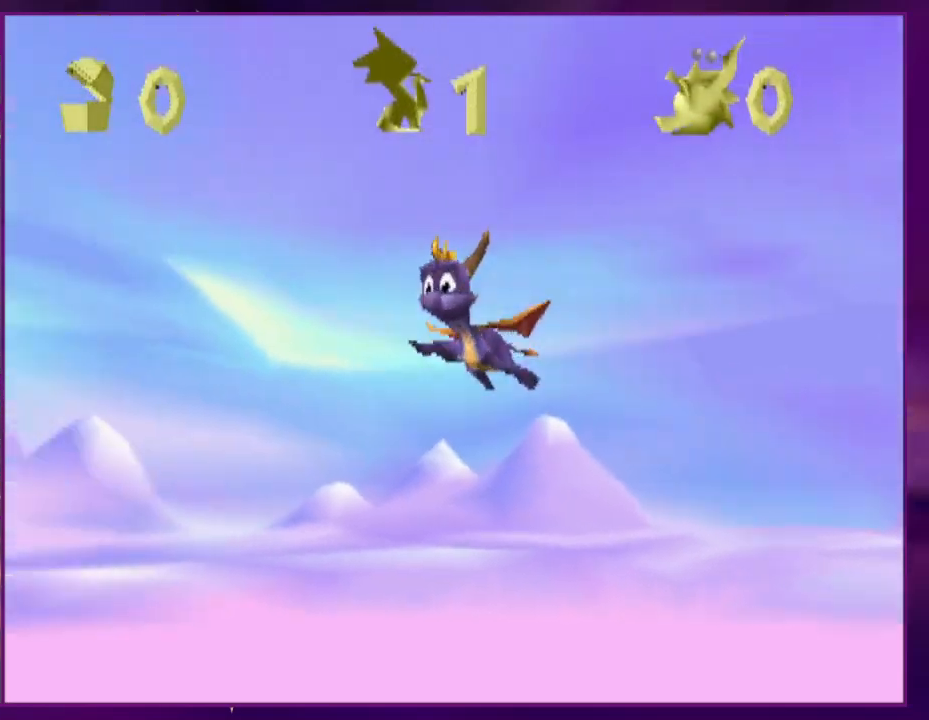
{"dt_ms": 500, "buttons": ["DPAD_RIGHT"], "events": []}
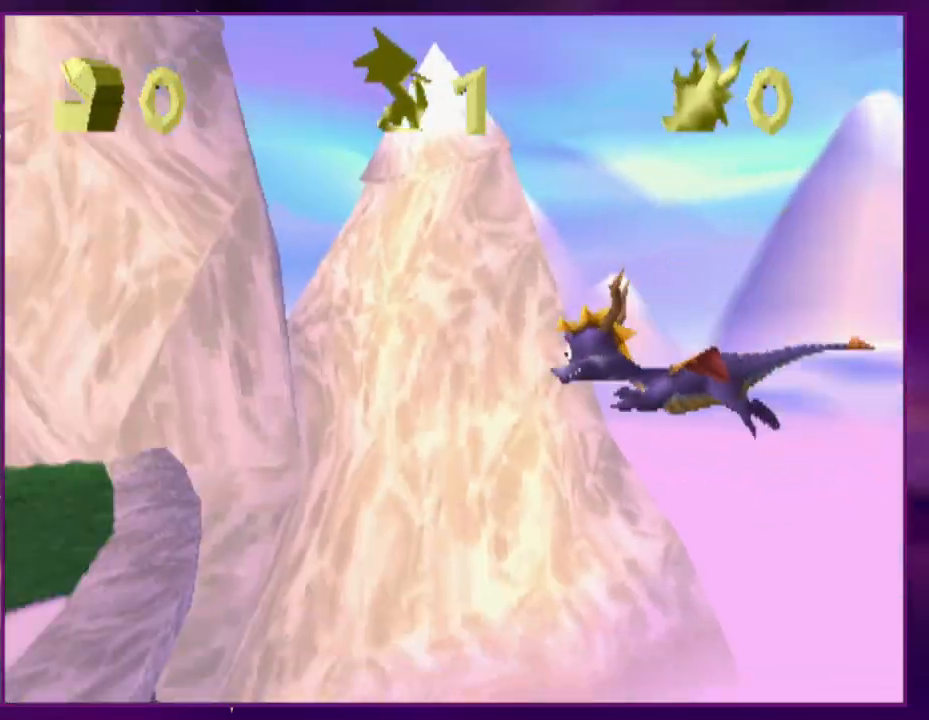
{"dt_ms": 500, "buttons": ["DPAD_RIGHT"], "events": []}
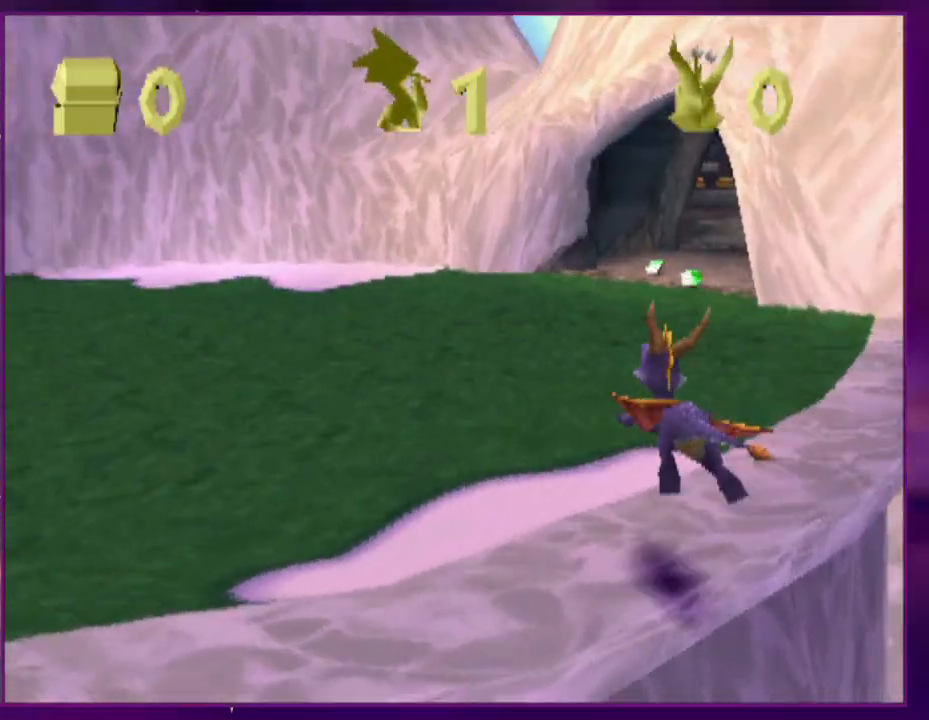
{"dt_ms": 500, "buttons": ["DPAD_RIGHT"], "events": []}
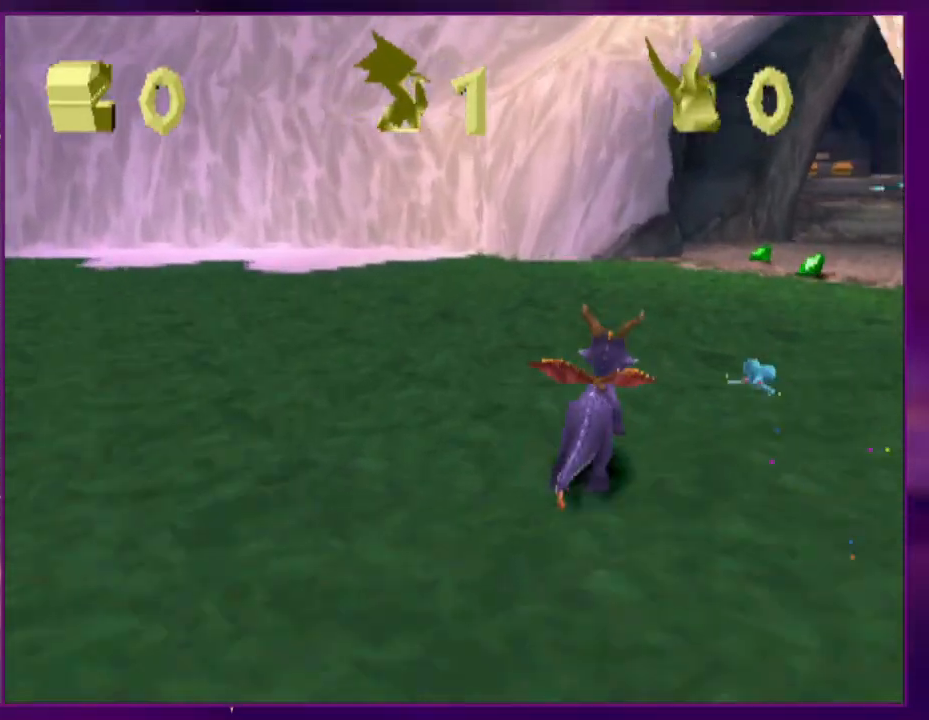
{"dt_ms": 500, "buttons": [], "events": [[200, "DPAD_RIGHT", "up"]]}
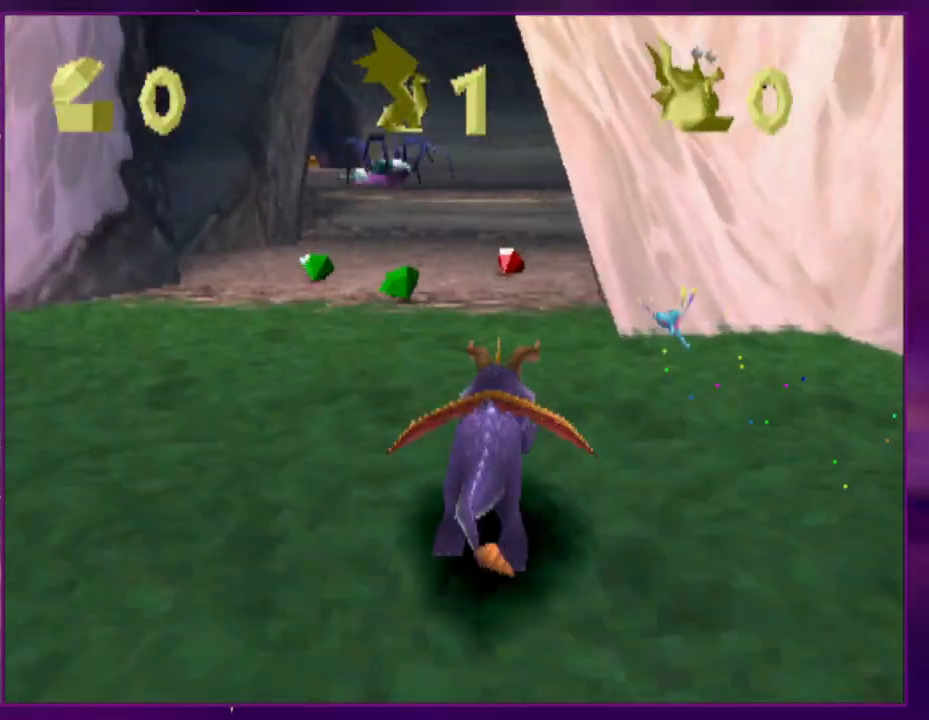
{"dt_ms": 500, "buttons": [], "events": []}
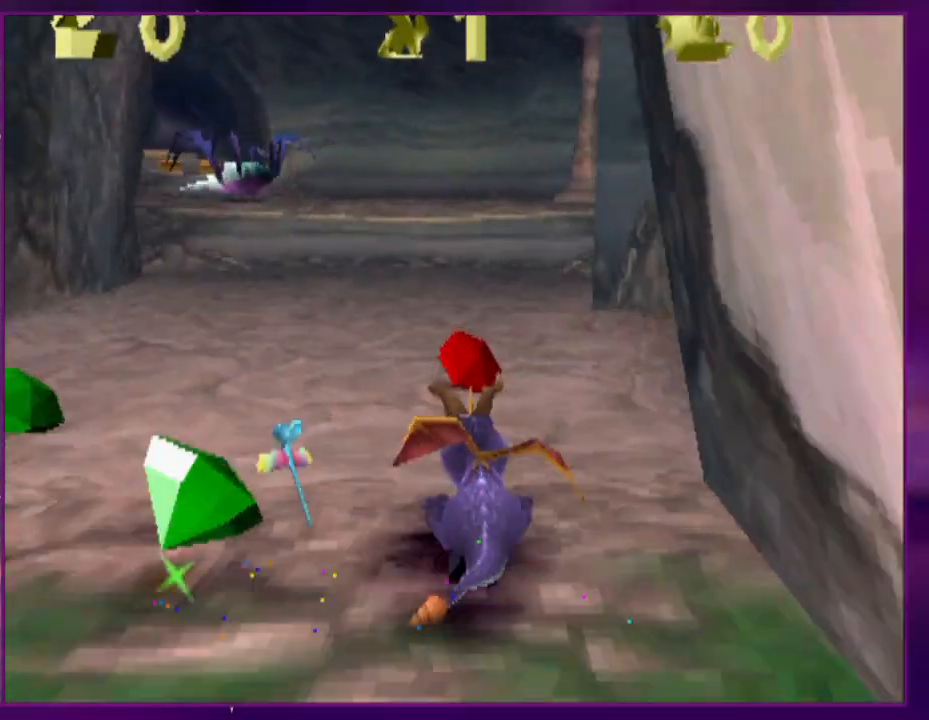
{"dt_ms": 500, "buttons": [], "events": [[333, "DPAD_LEFT", "down"], [500, "DPAD_LEFT", "up"]]}
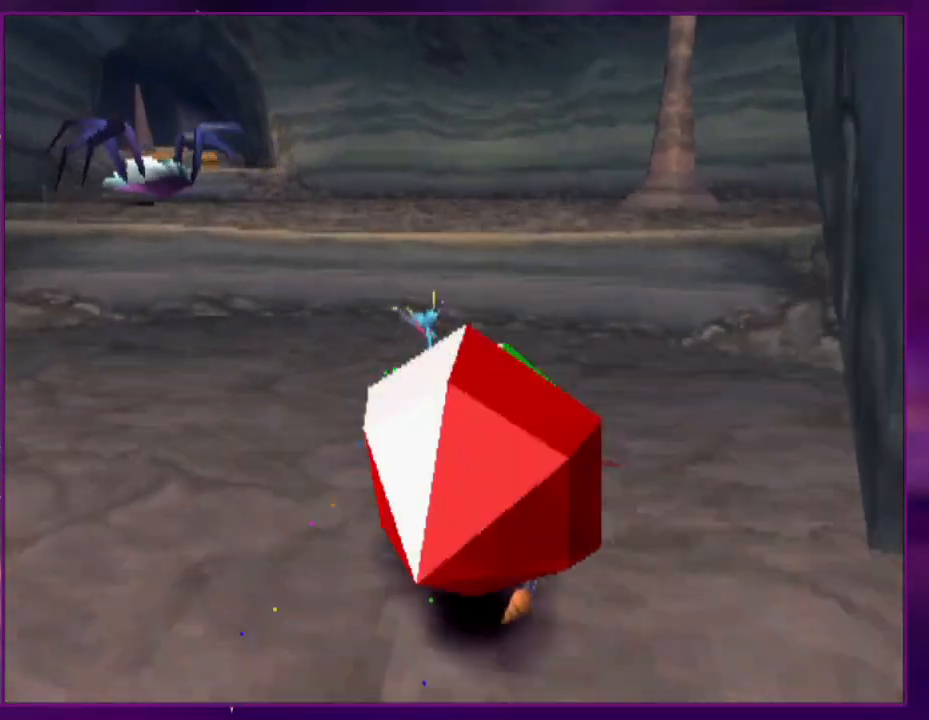
{"dt_ms": 500, "buttons": [], "events": [[33, "DPAD_UP", "down"], [100, "CROSS", "down"], [367, "CROSS", "up"], [367, "DPAD_LEFT", "down"], [467, "DPAD_LEFT", "up"], [467, "DPAD_UP", "up"]]}
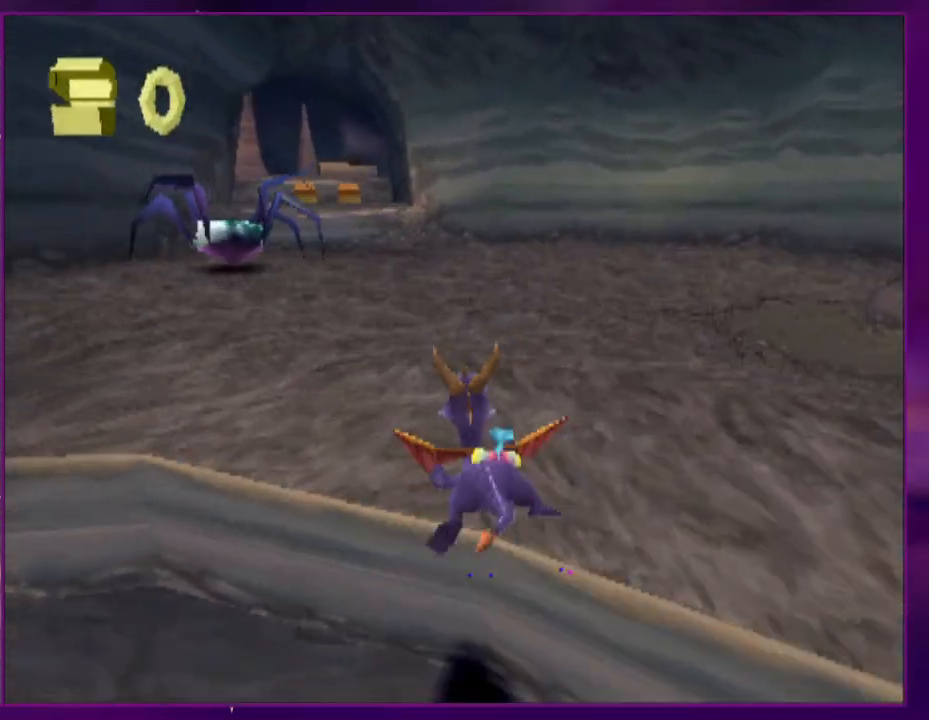
{"dt_ms": 500, "buttons": [], "events": [[433, "DPAD_LEFT", "down"], [500, "DPAD_LEFT", "up"]]}
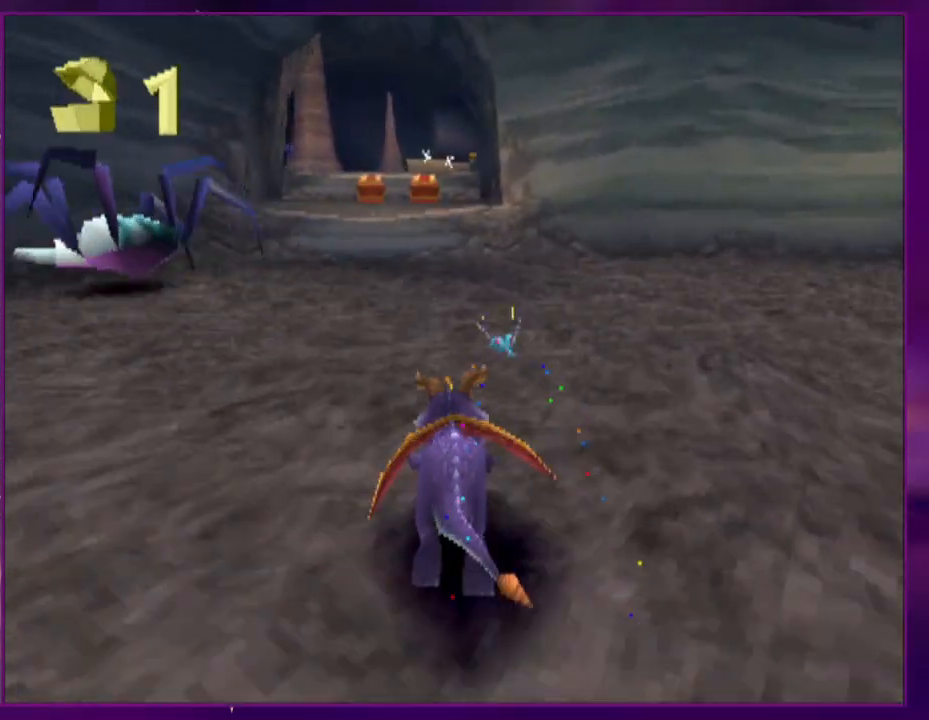
{"dt_ms": 500, "buttons": [], "events": []}
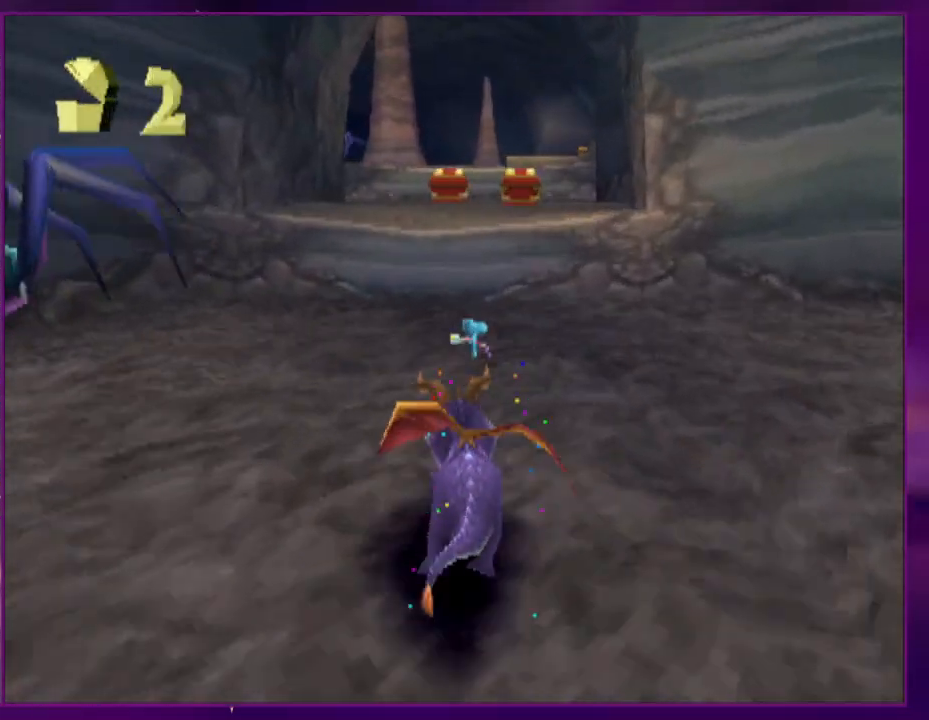
{"dt_ms": 500, "buttons": [], "events": [[133, "DPAD_UP", "down"], [233, "CROSS", "down"], [467, "DPAD_UP", "up"], [500, "CROSS", "up"]]}
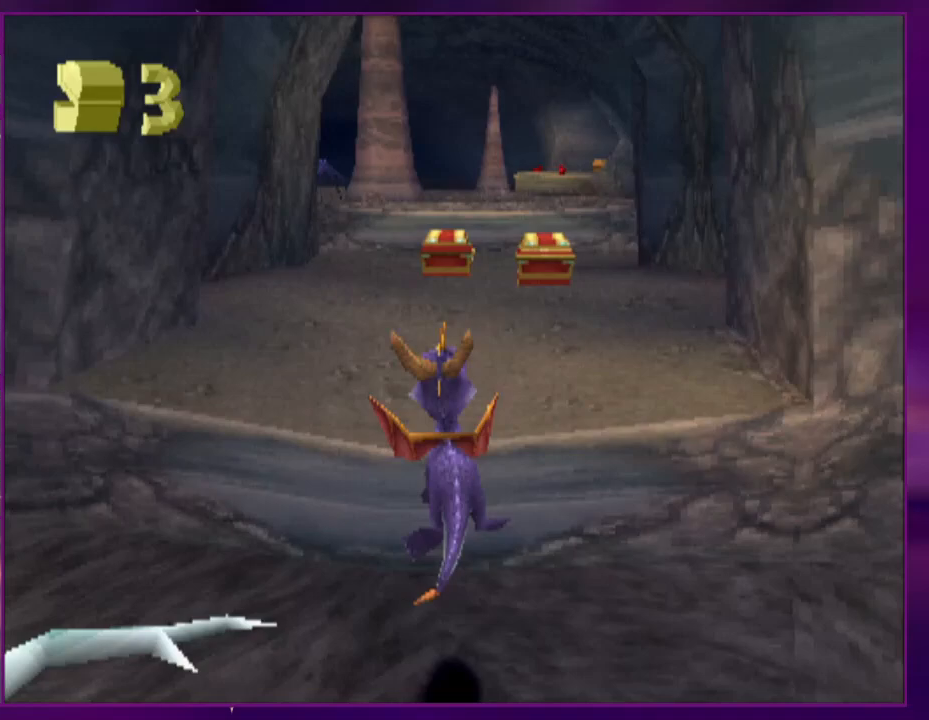
{"dt_ms": 500, "buttons": [], "events": []}
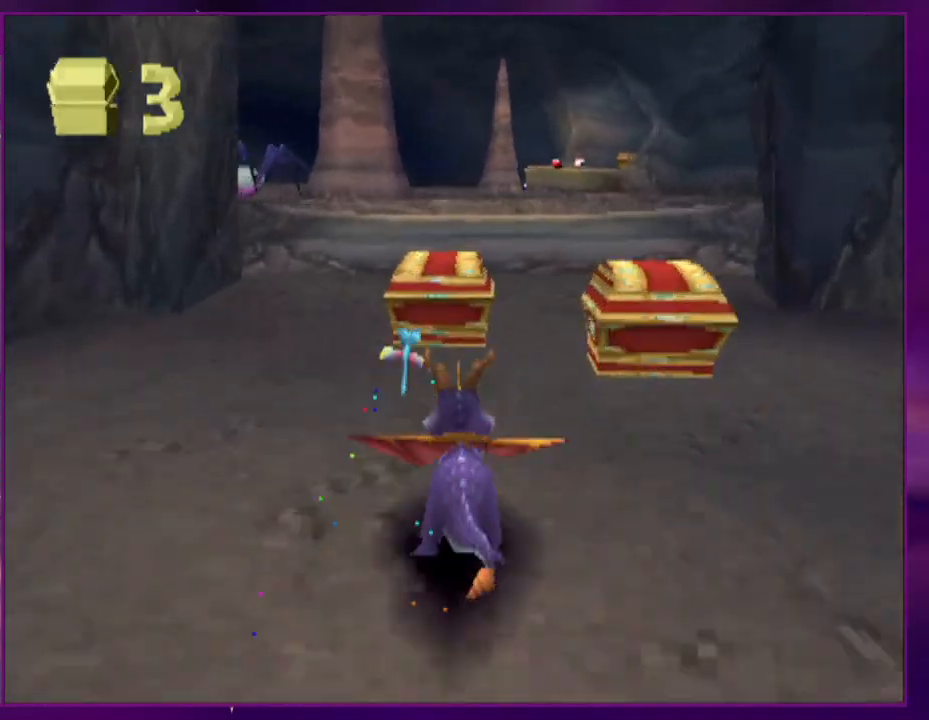
{"dt_ms": 500, "buttons": ["CROSS", "DPAD_UP"], "events": [[133, "DPAD_LEFT", "down"], [167, "DPAD_LEFT", "up"], [400, "DPAD_UP", "down"], [500, "CROSS", "down"]]}
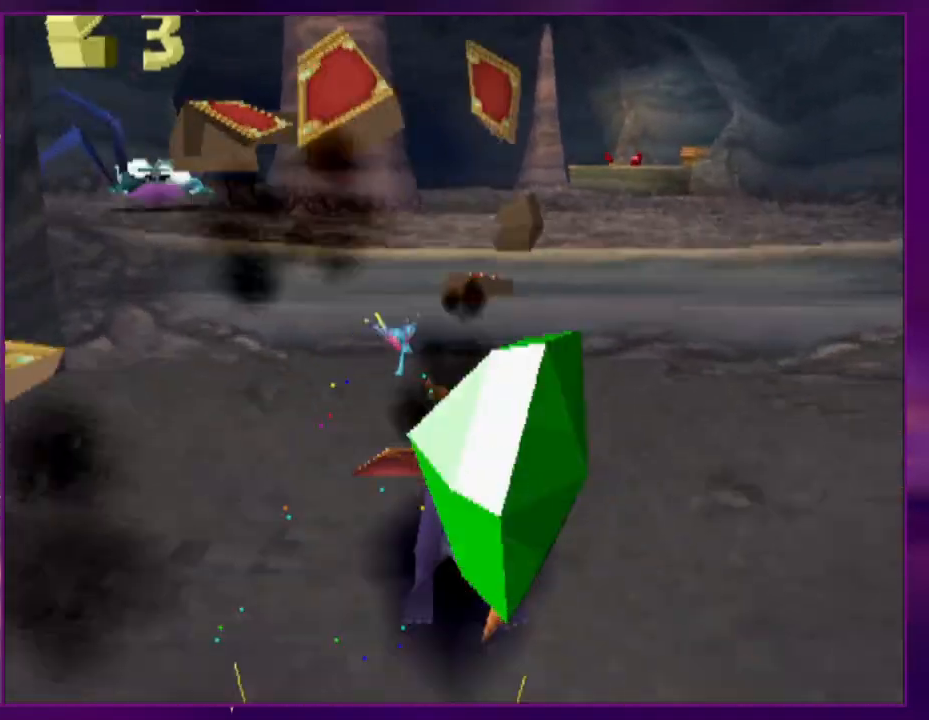
{"dt_ms": 500, "buttons": [], "events": [[267, "DPAD_UP", "up"], [300, "CROSS", "up"], [367, "DPAD_LEFT", "down"], [433, "DPAD_LEFT", "up"]]}
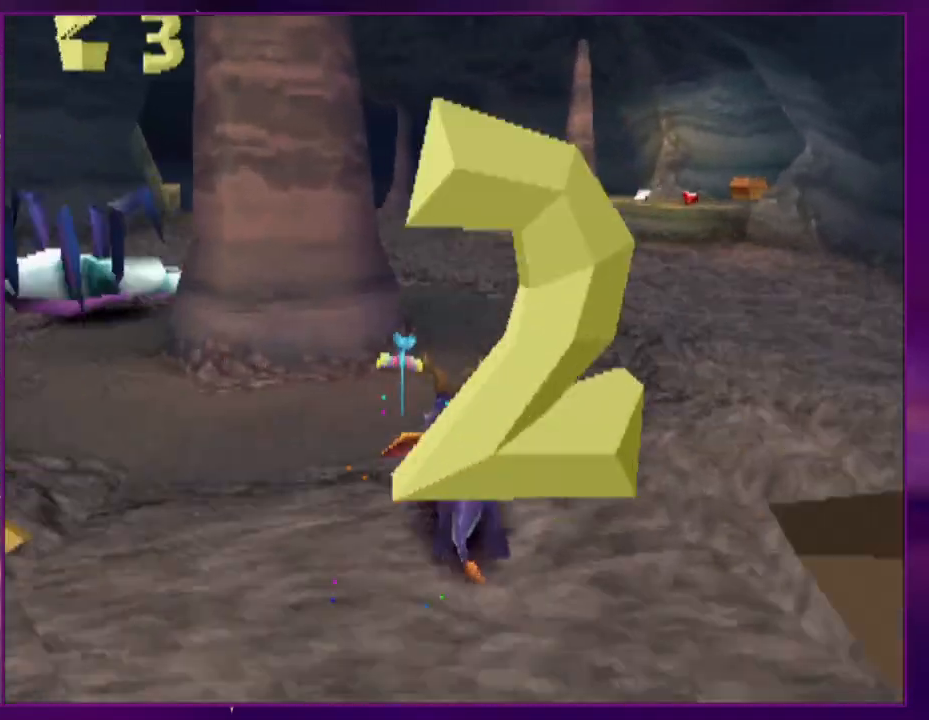
{"dt_ms": 500, "buttons": [], "events": [[333, "DPAD_LEFT", "down"], [467, "DPAD_LEFT", "up"]]}
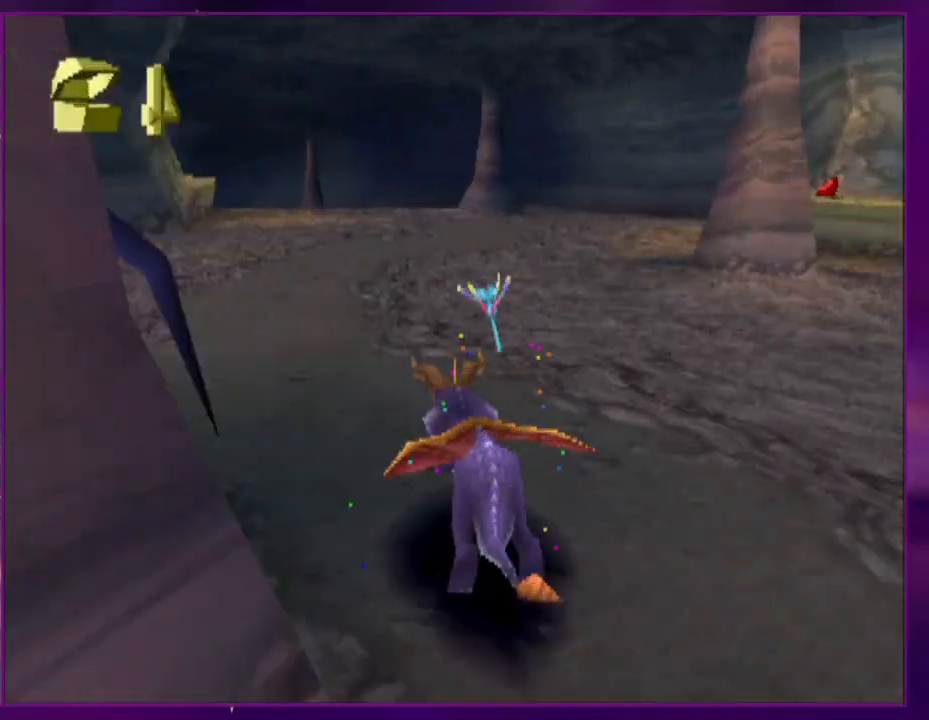
{"dt_ms": 500, "buttons": [], "events": [[267, "DPAD_LEFT", "down"], [400, "DPAD_LEFT", "up"]]}
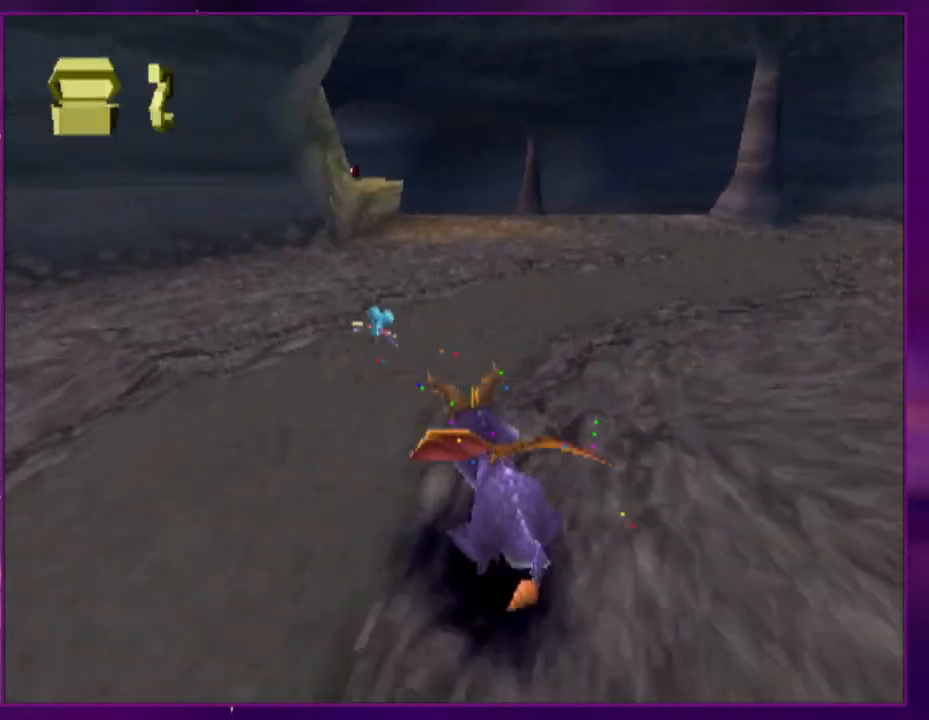
{"dt_ms": 500, "buttons": [], "events": [[267, "DPAD_LEFT", "down"], [333, "DPAD_LEFT", "up"]]}
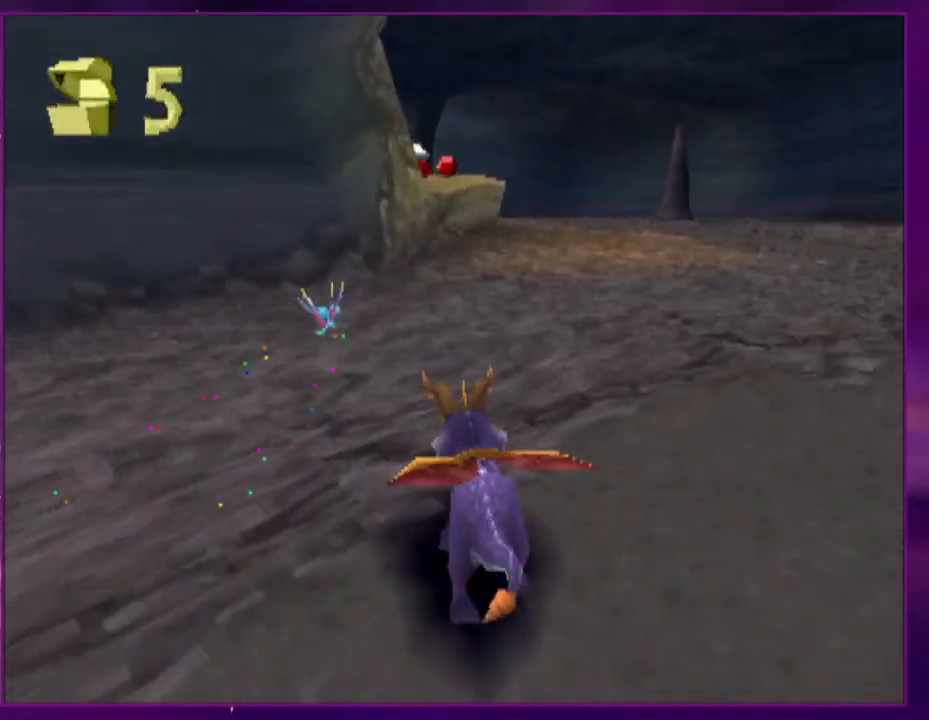
{"dt_ms": 500, "buttons": ["CROSS"], "events": [[467, "CROSS", "down"]]}
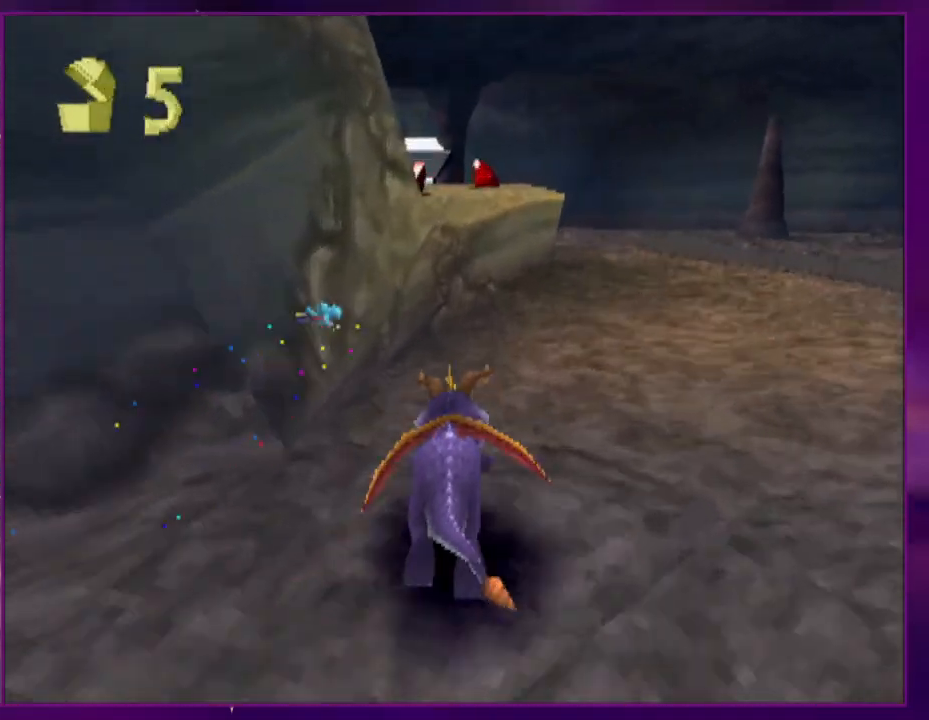
{"dt_ms": 500, "buttons": [], "events": [[167, "DPAD_LEFT", "down"], [267, "CROSS", "up"], [267, "DPAD_LEFT", "up"]]}